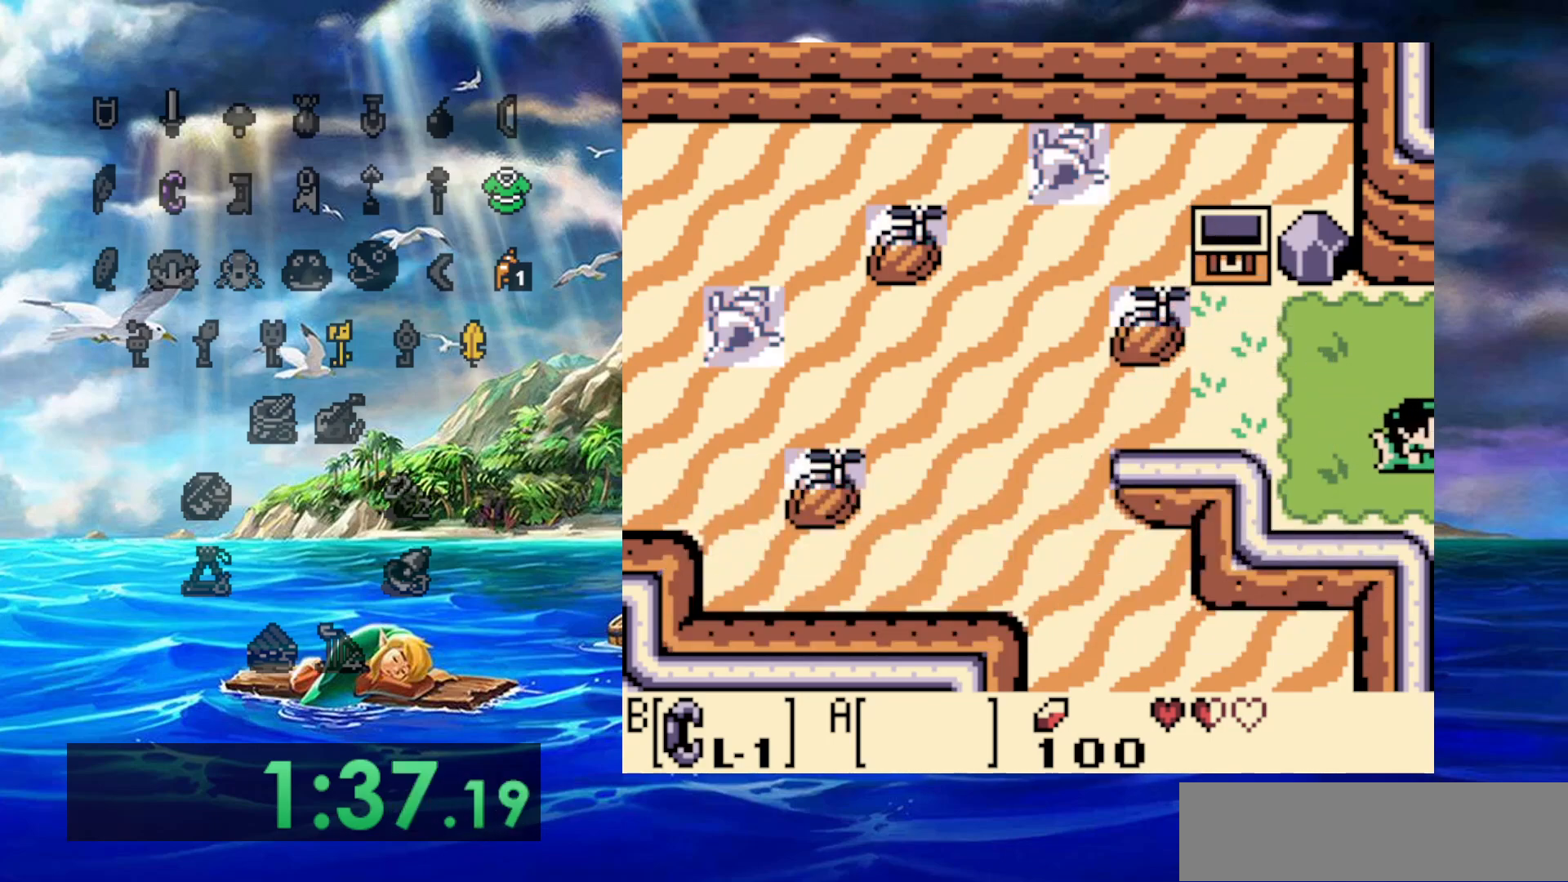
Gameplay with a controller (Nintendo layout); each line is a JSON object with the inputs held at the frame after it. "events" lists button and stick changes between this image and that frame as [ms after this image, input, new state], when the widget could be followed in between. Not read: DPAD_DOWN DPAD_LEFT DPAD_UP L3 R3.
{"buttons": ["DPAD_RIGHT"], "events": []}
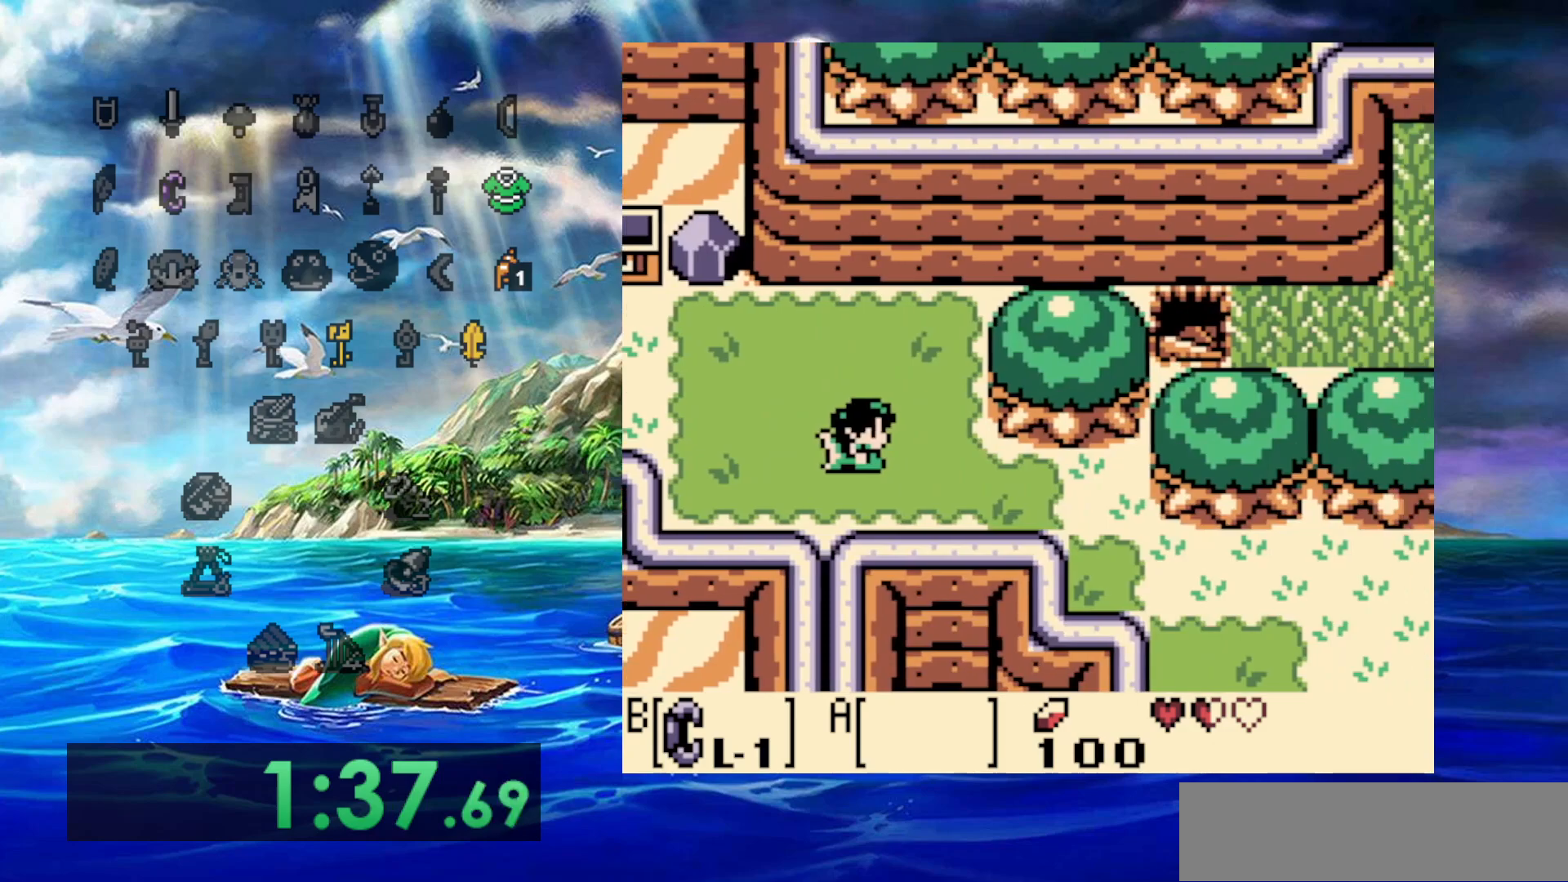
{"buttons": ["DPAD_RIGHT"], "events": []}
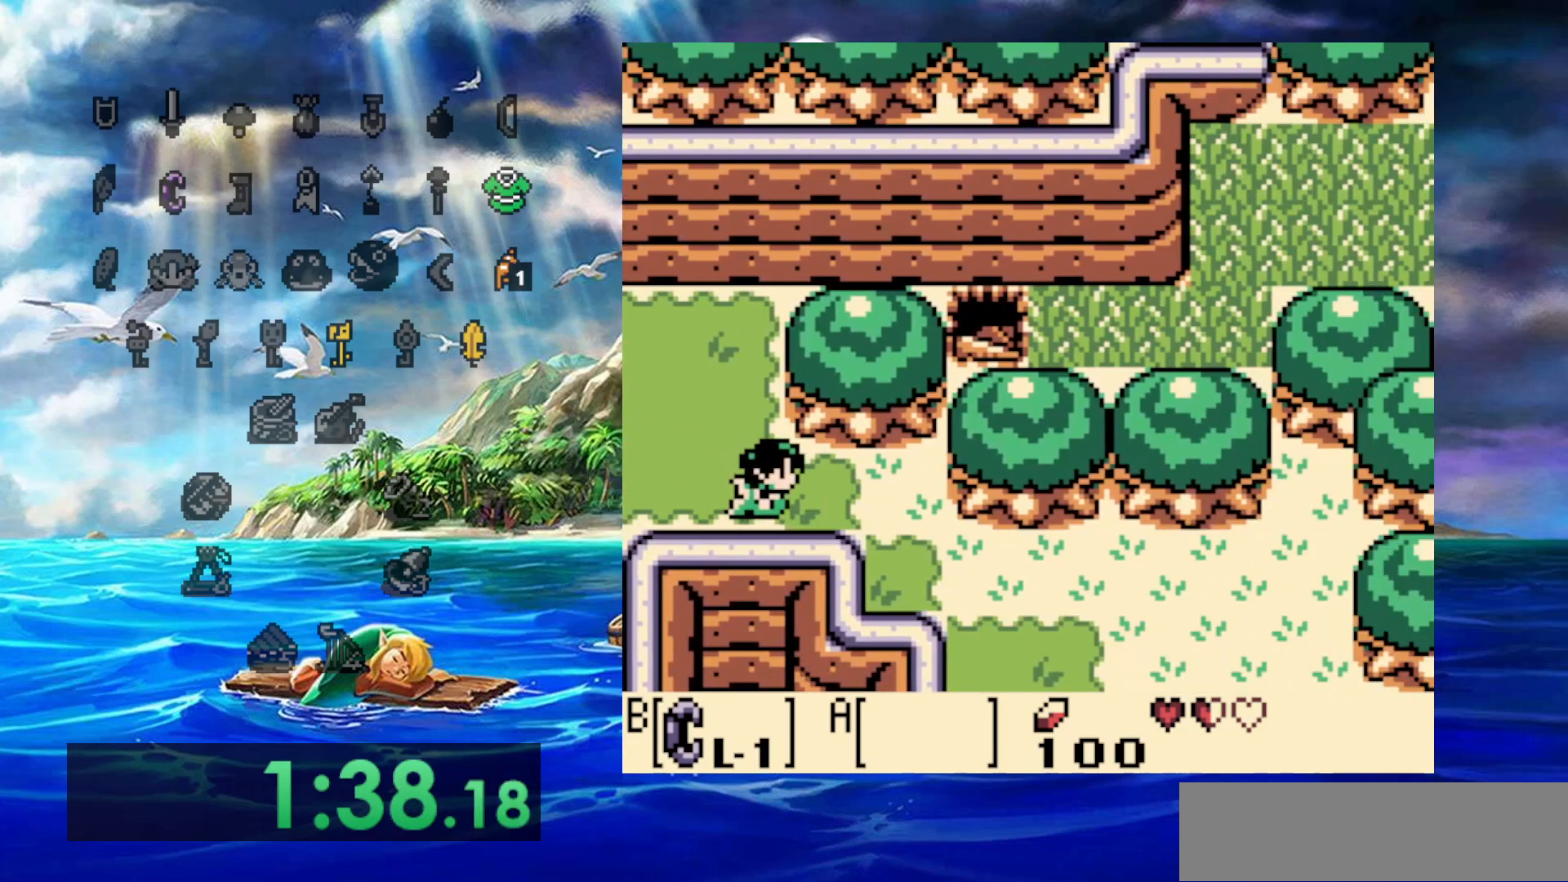
{"buttons": [], "events": [[467, "DPAD_RIGHT", "up"]]}
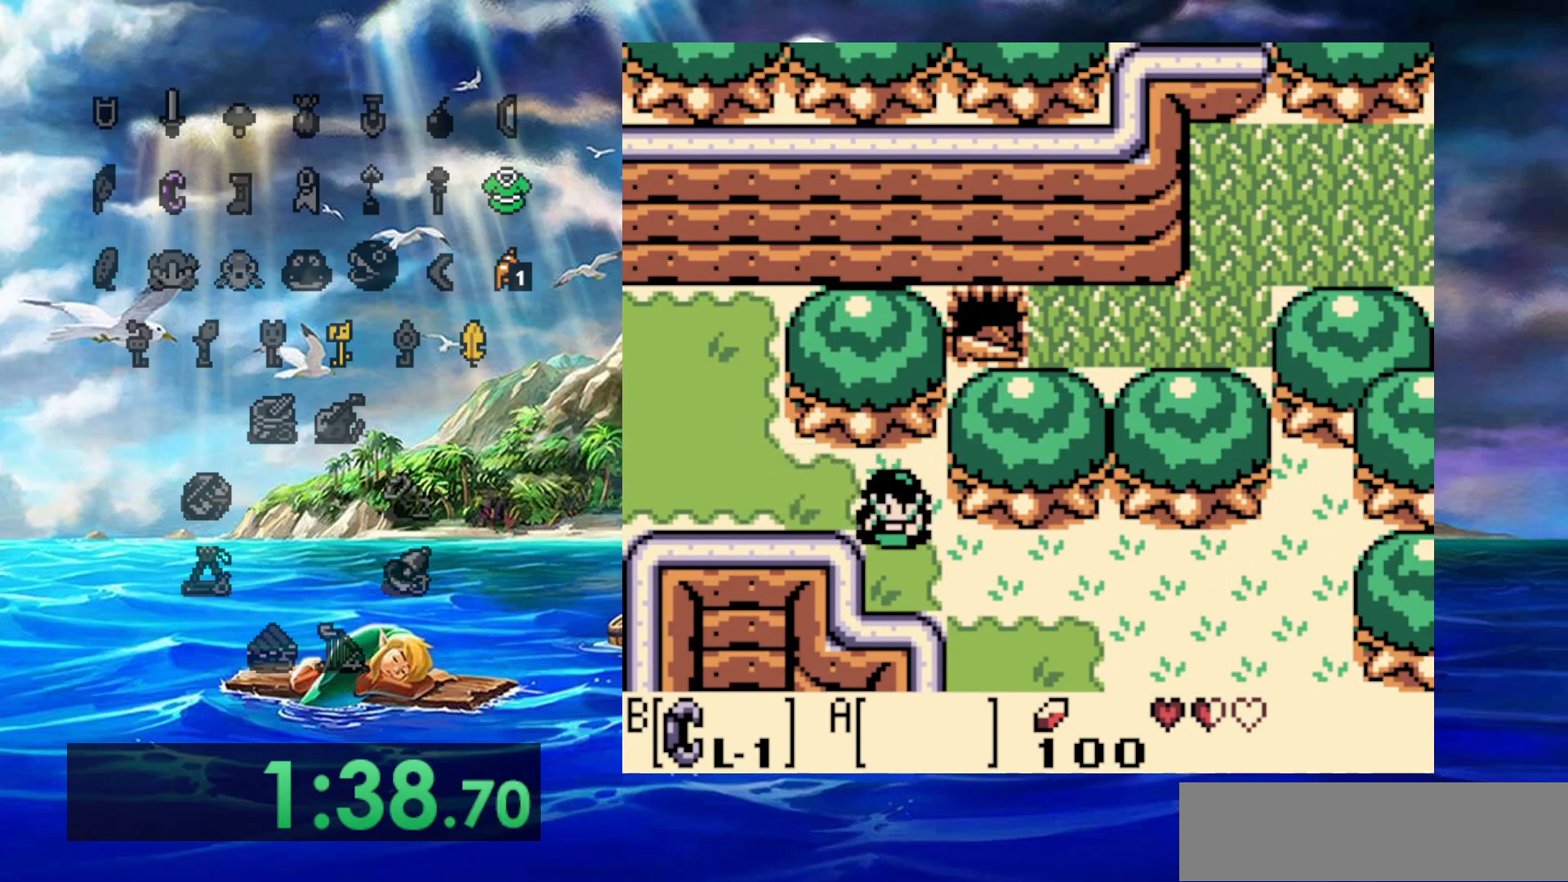
{"buttons": ["DPAD_RIGHT"], "events": [[150, "DPAD_RIGHT", "down"]]}
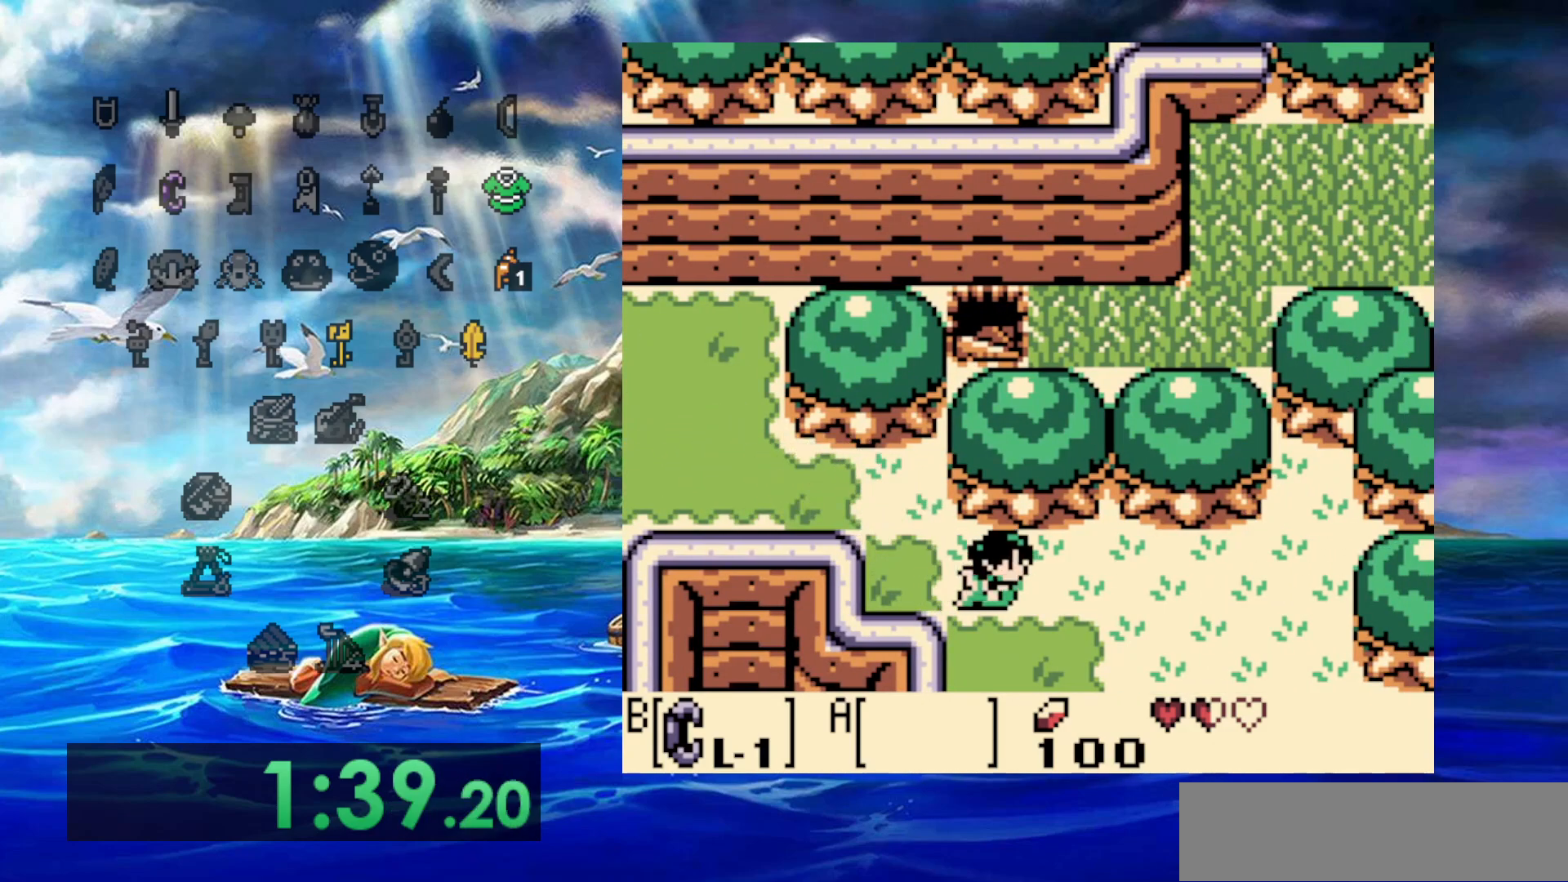
{"buttons": [], "events": [[167, "DPAD_RIGHT", "up"]]}
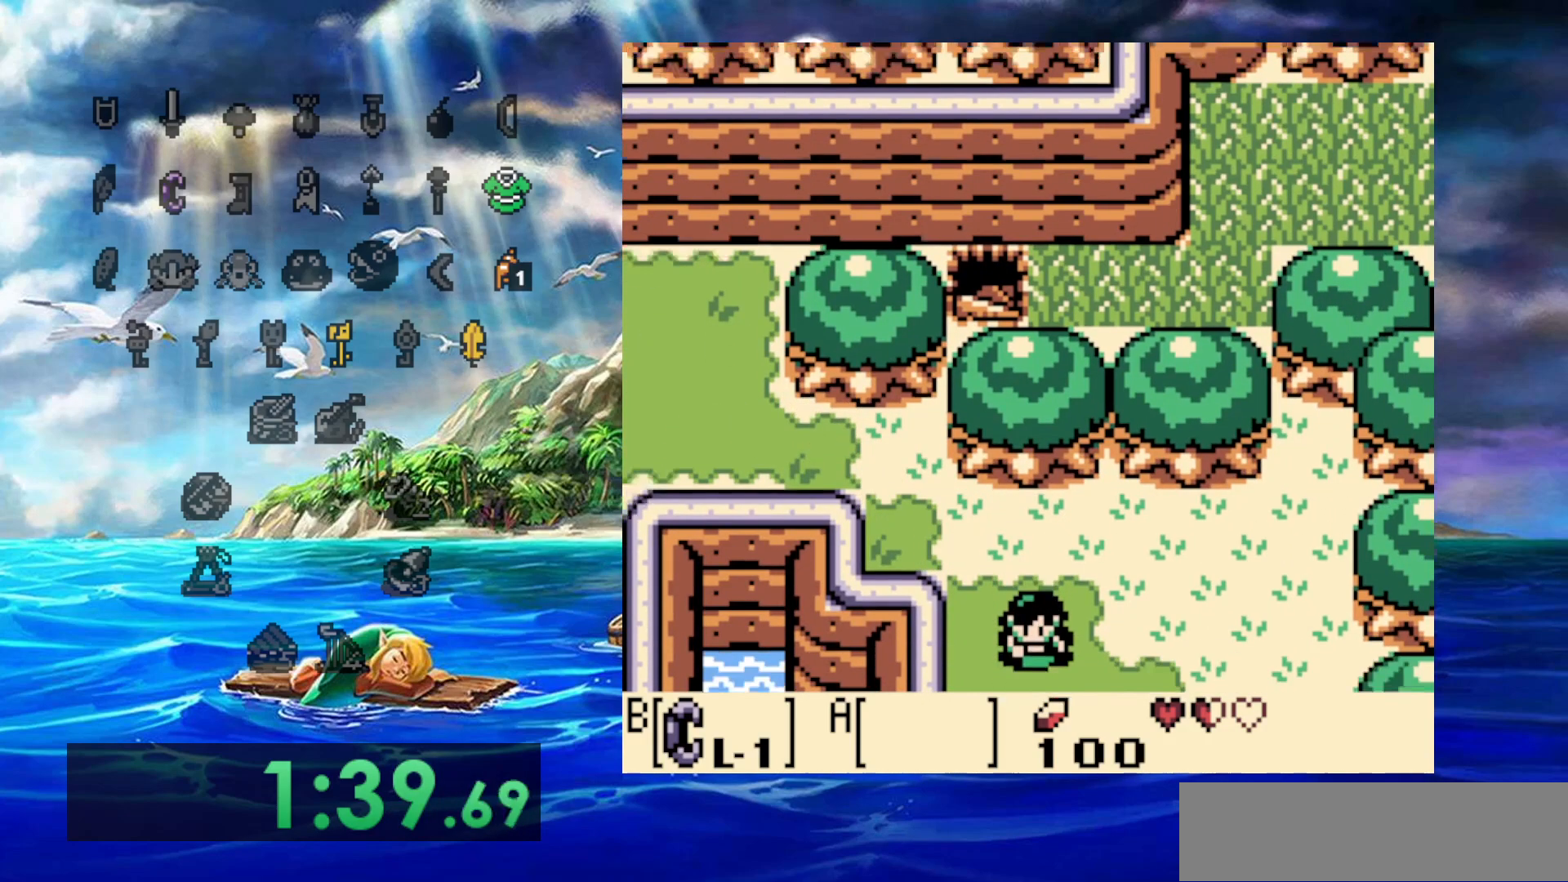
{"buttons": ["DPAD_RIGHT"], "events": [[183, "DPAD_RIGHT", "down"]]}
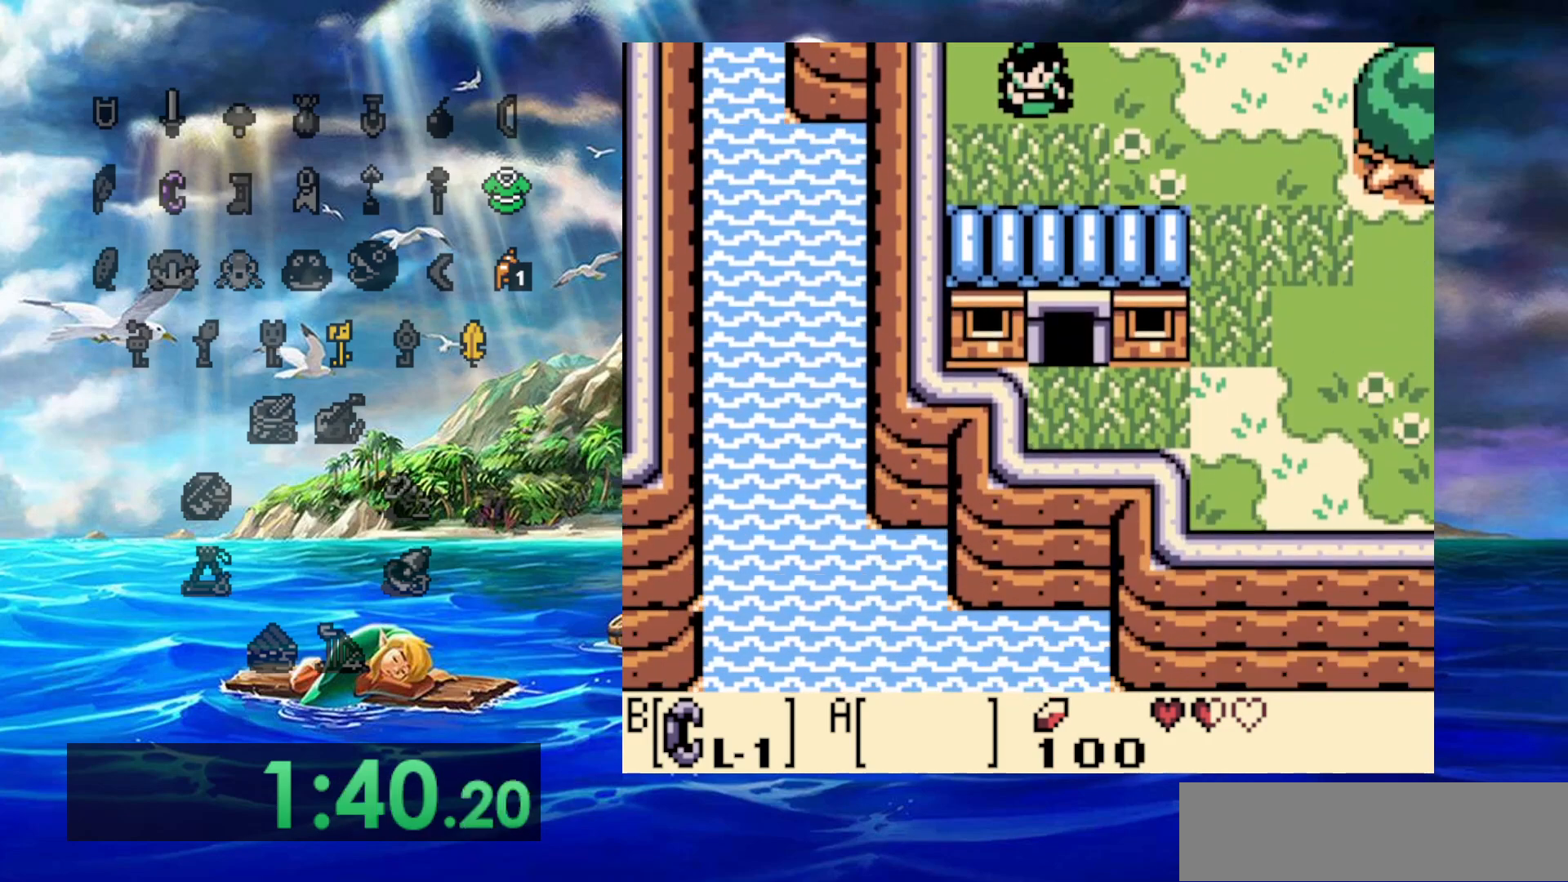
{"buttons": ["DPAD_RIGHT"], "events": []}
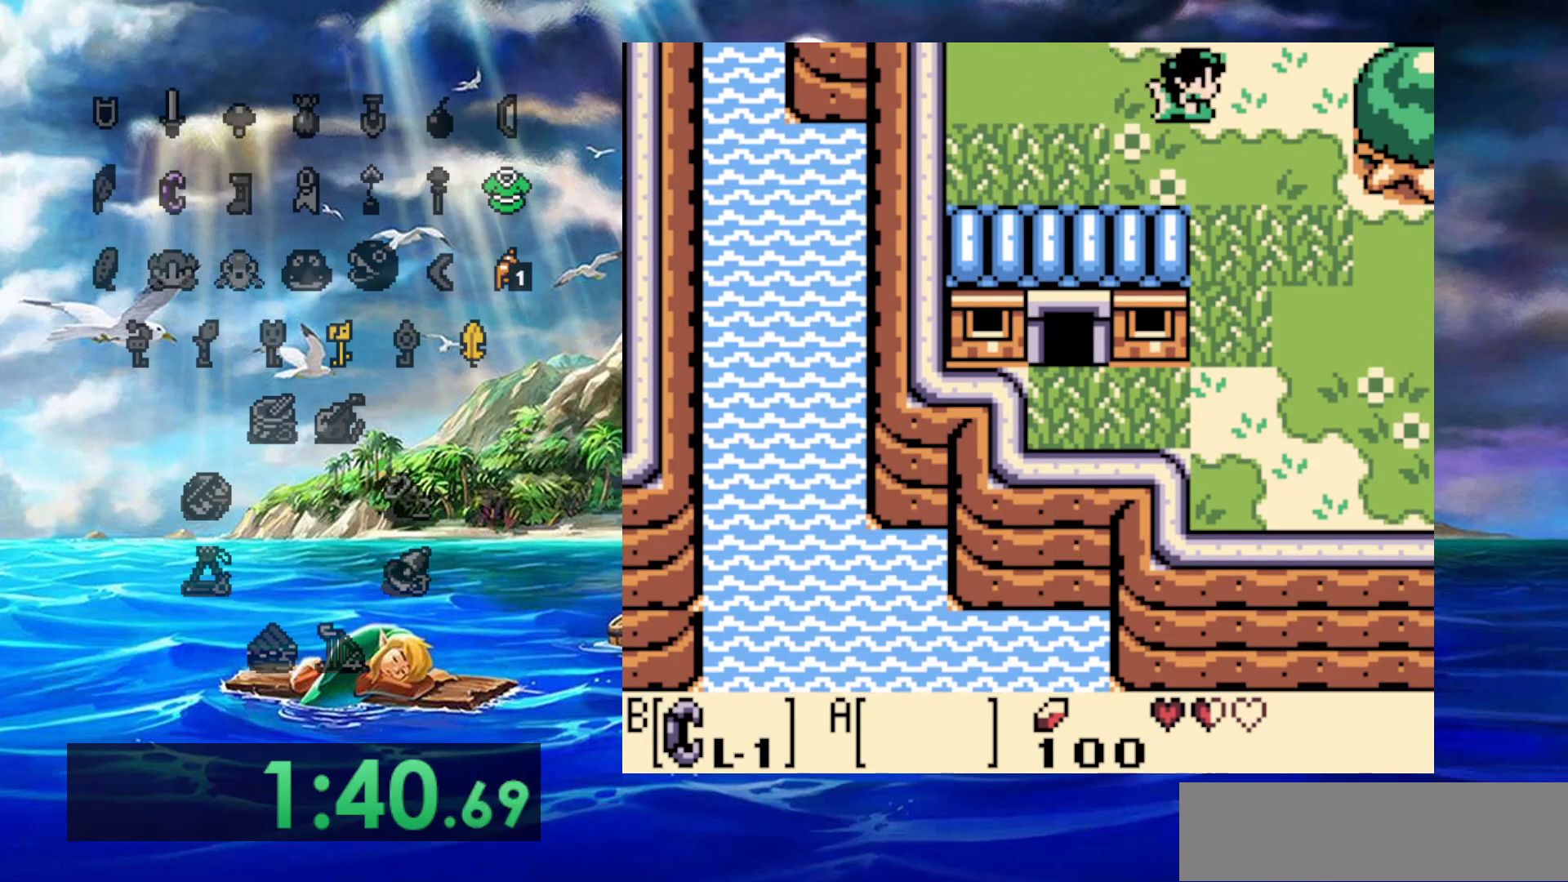
{"buttons": [], "events": [[133, "DPAD_RIGHT", "up"]]}
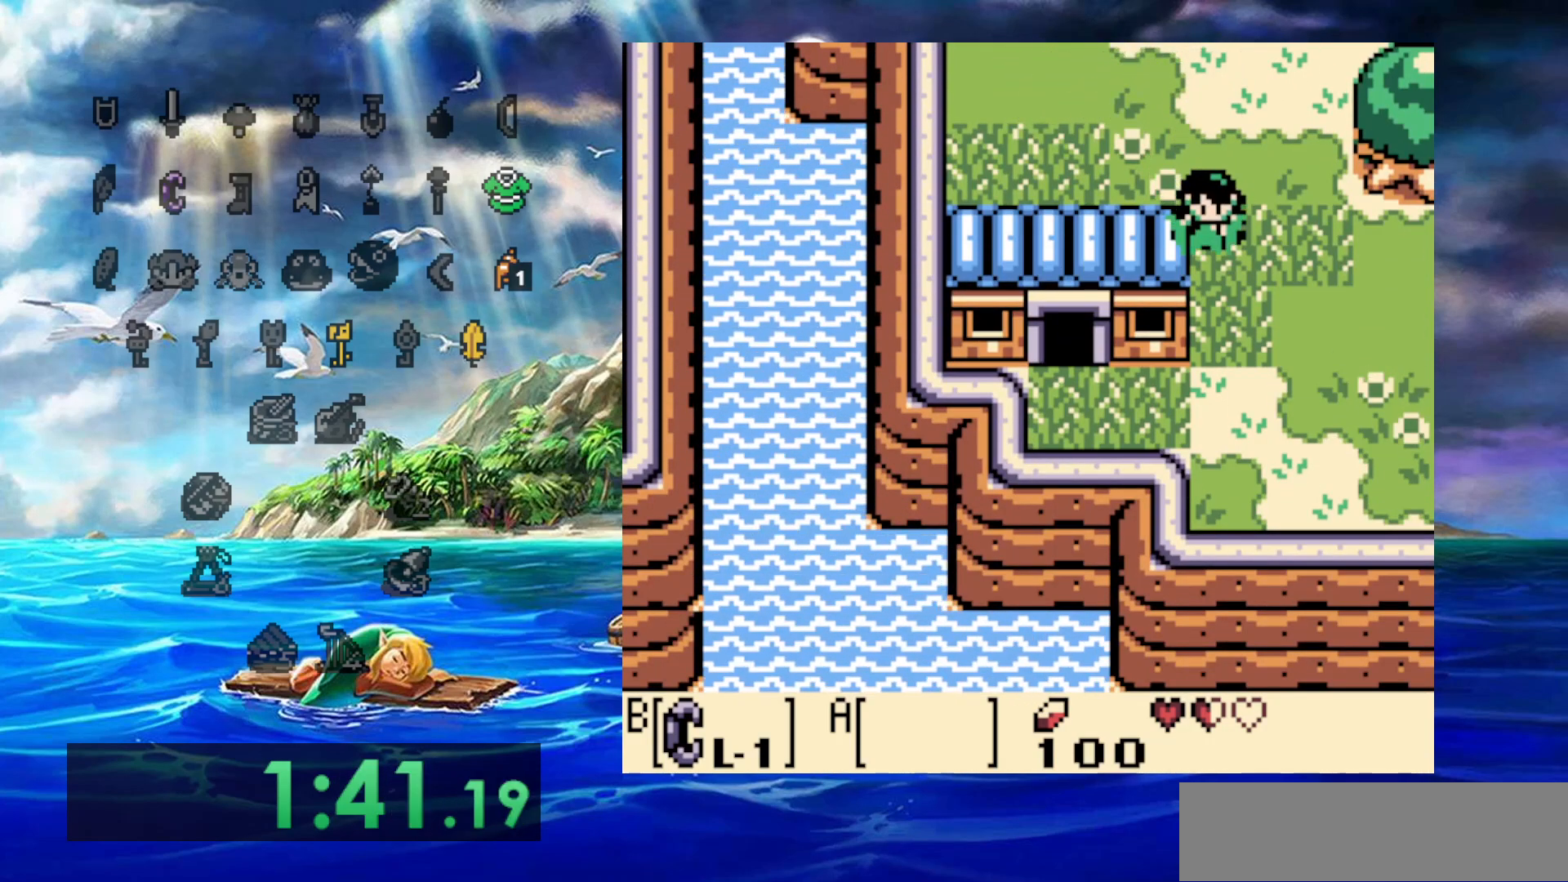
{"buttons": [], "events": []}
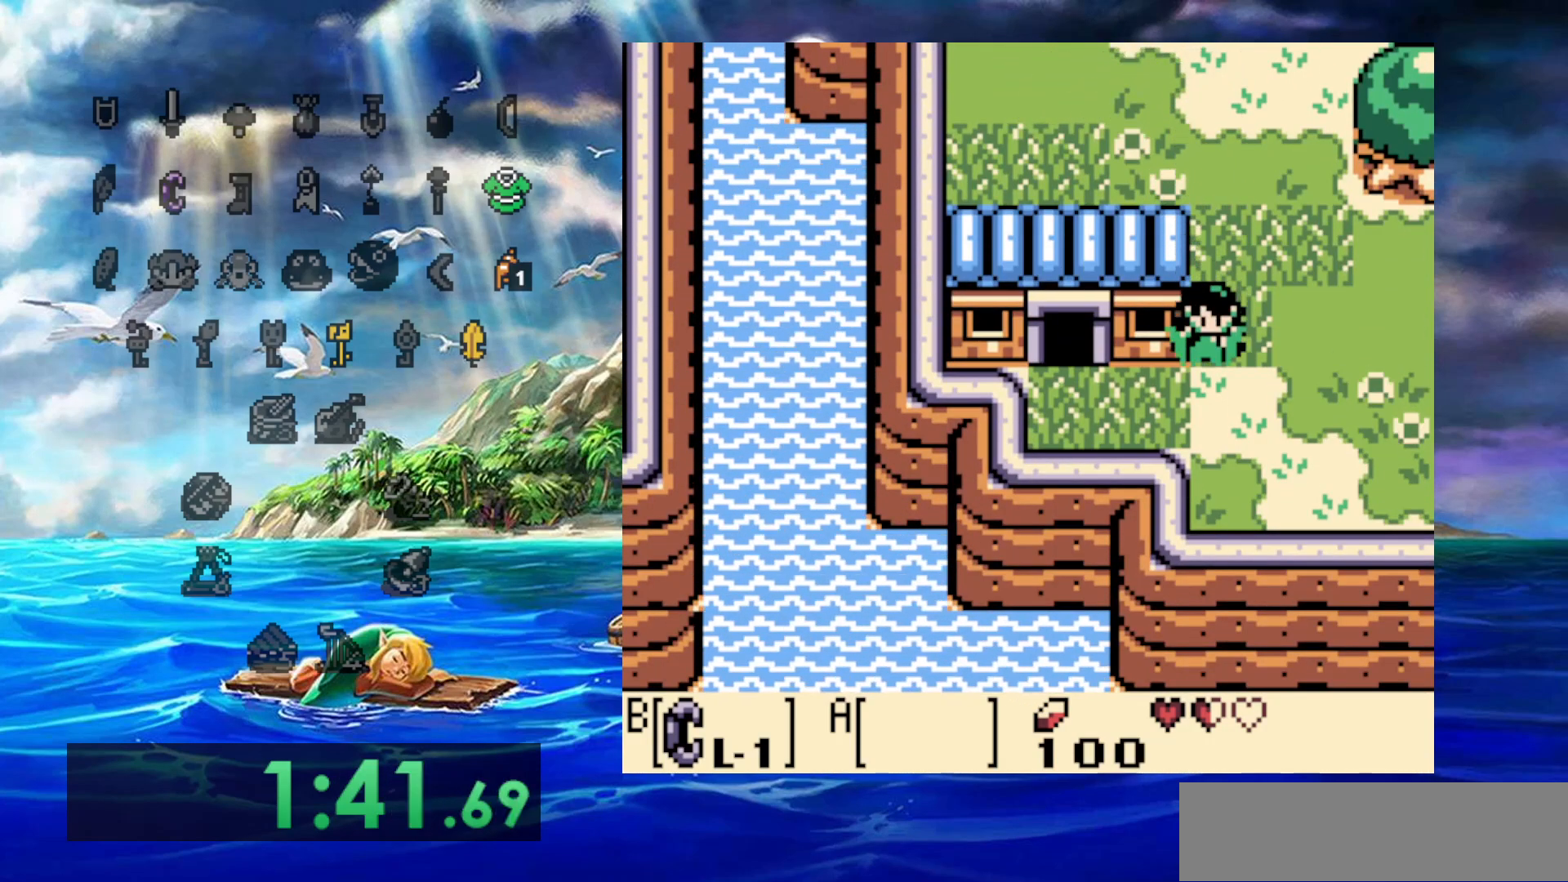
{"buttons": [], "events": []}
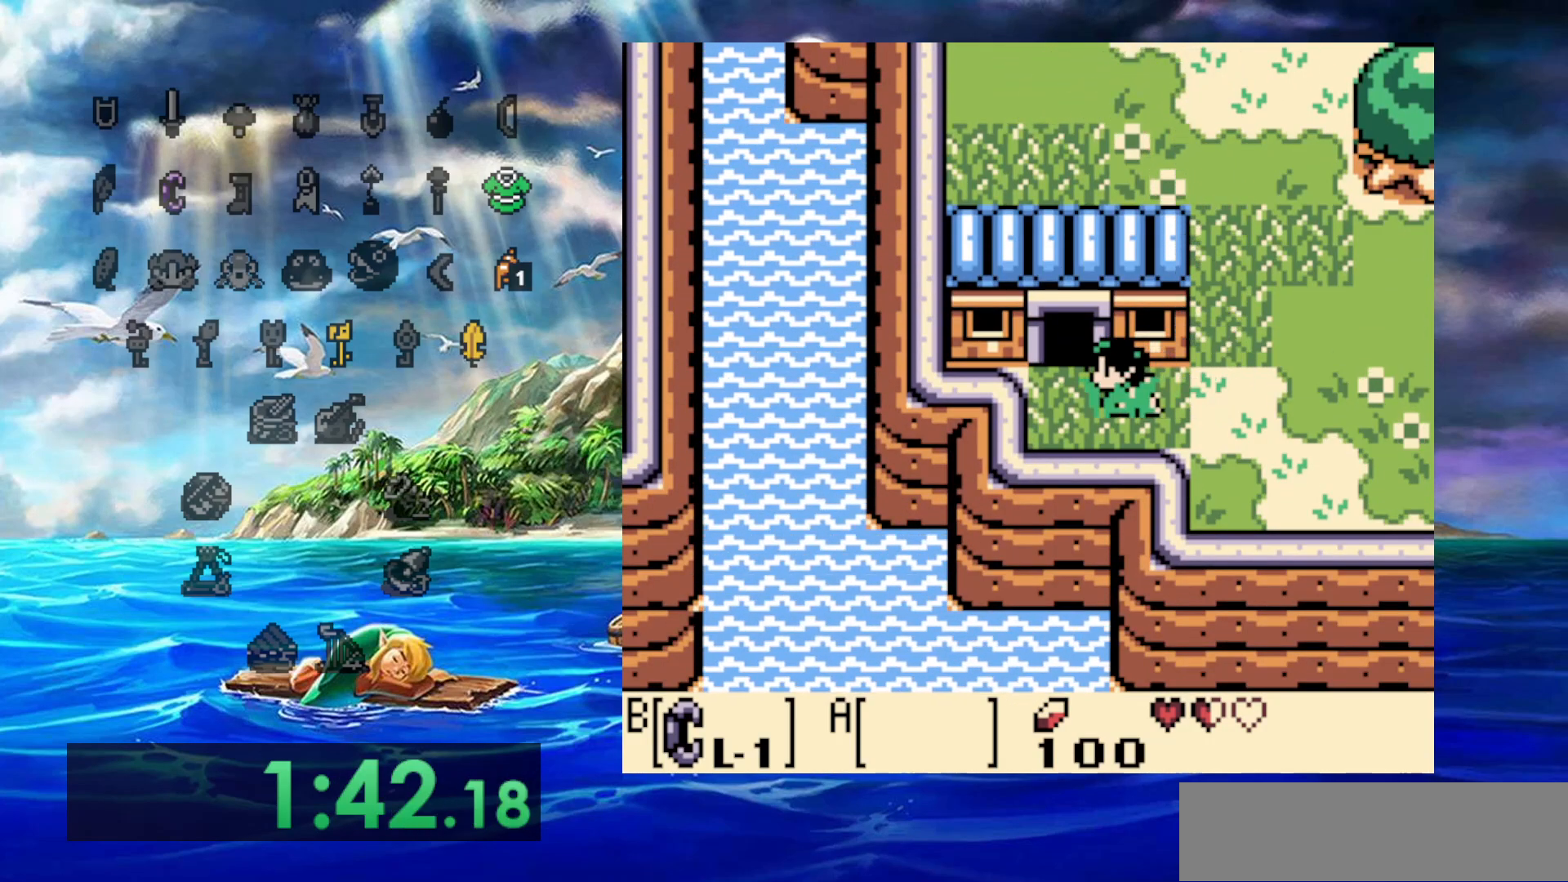
{"buttons": [], "events": []}
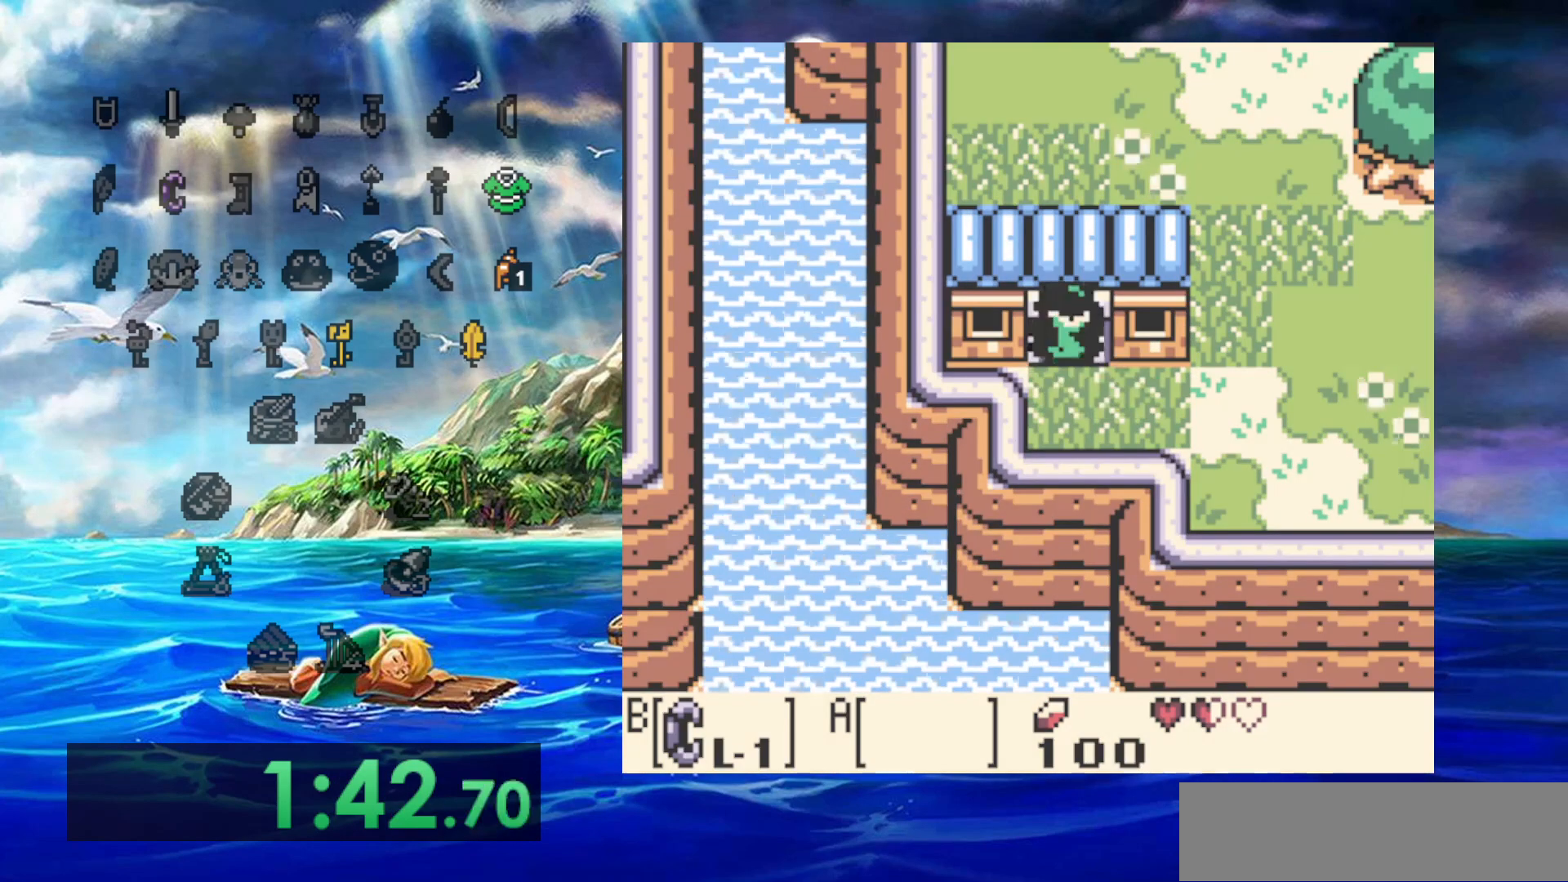
{"buttons": [], "events": []}
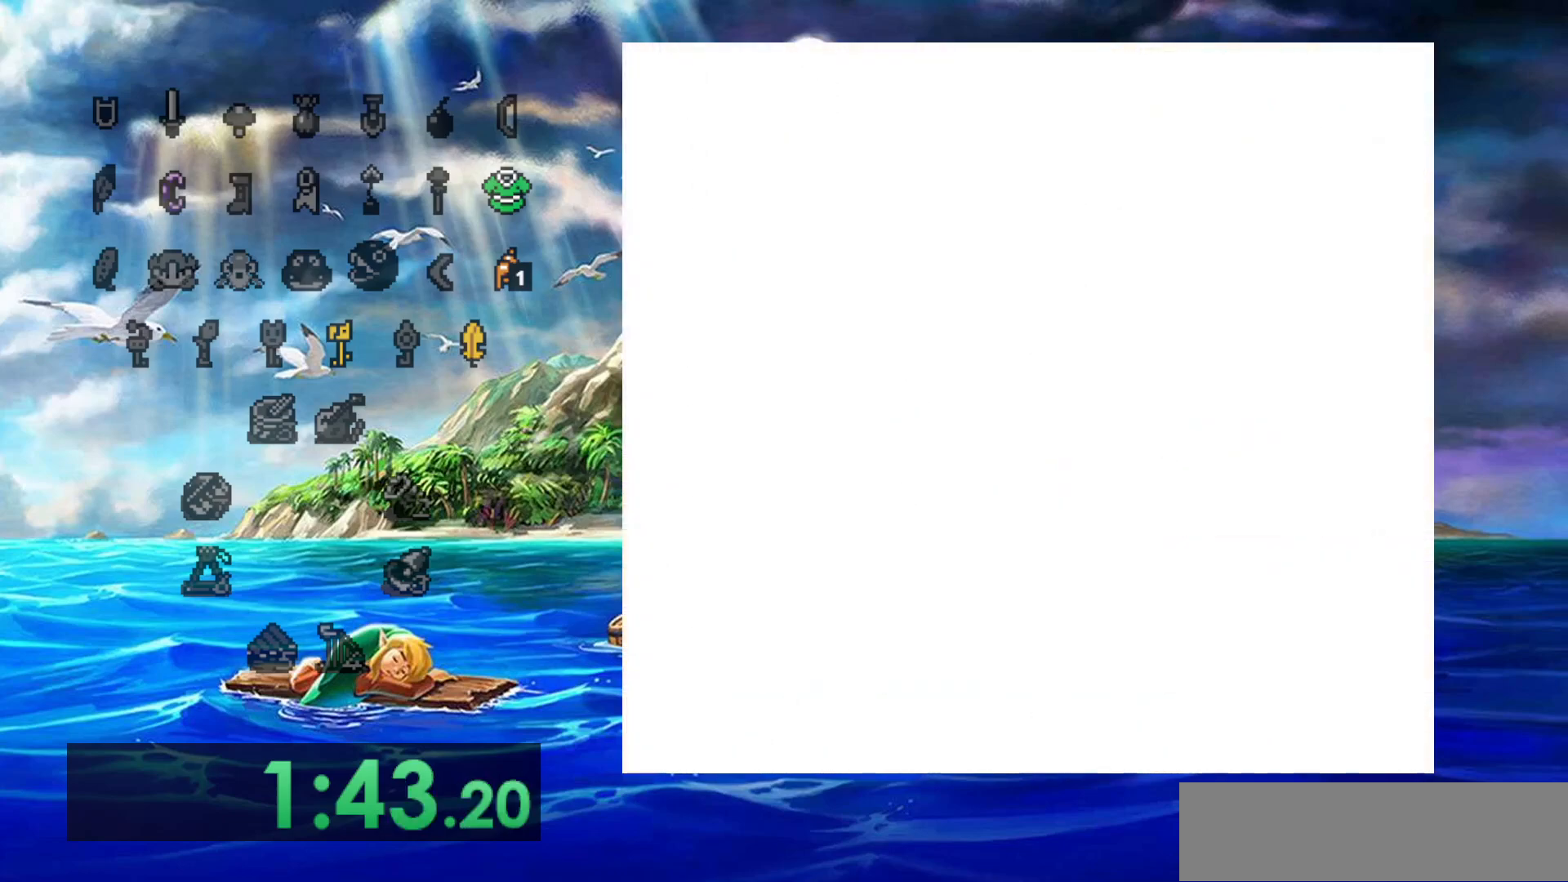
{"buttons": [], "events": []}
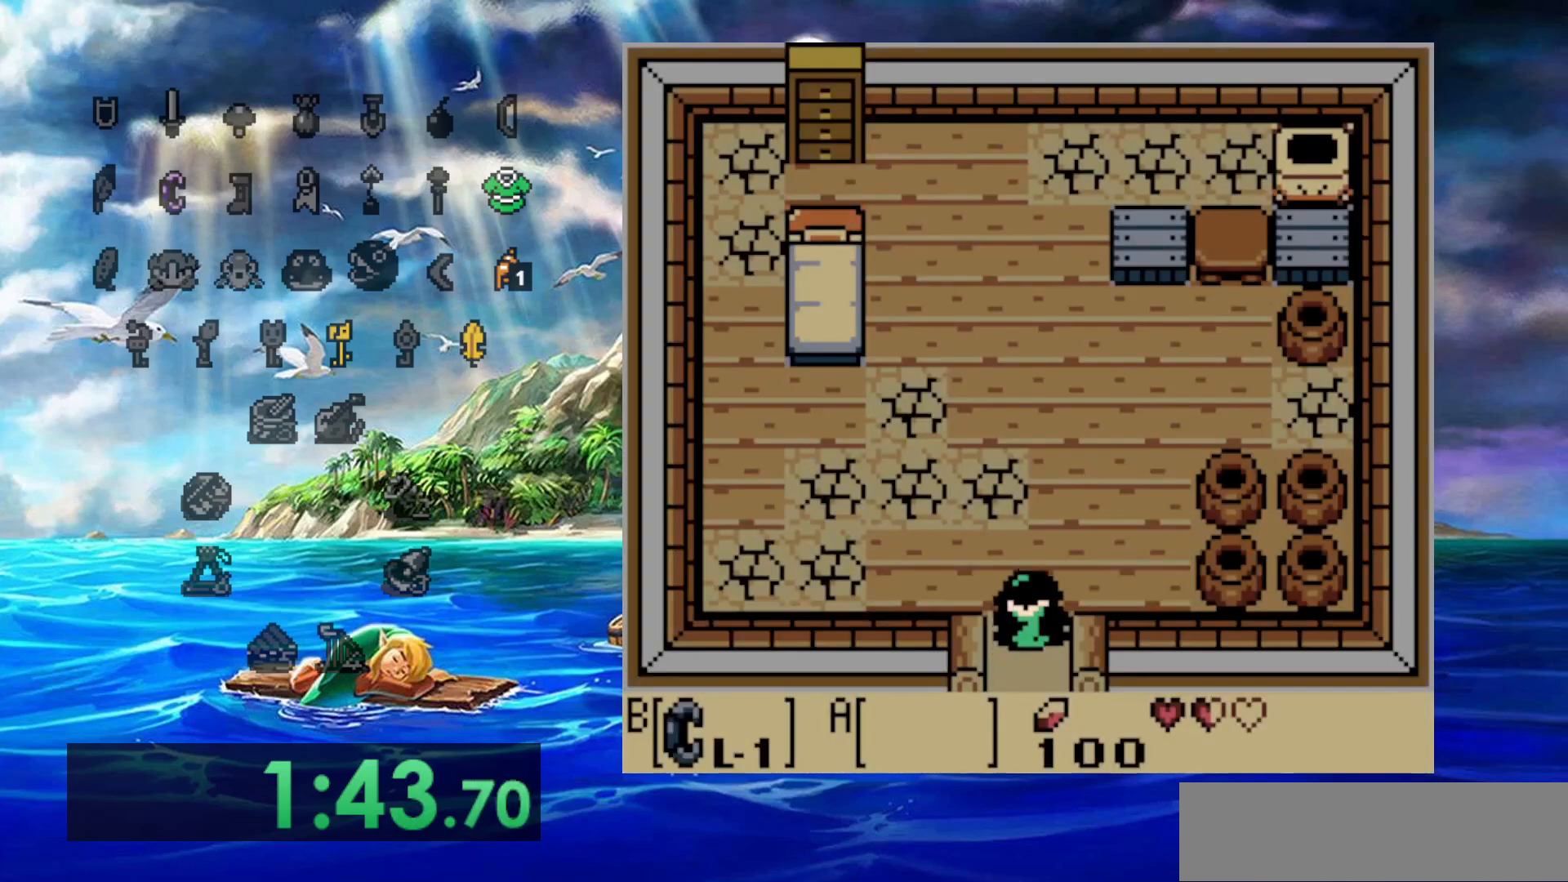
{"buttons": ["DPAD_RIGHT"], "events": [[50, "DPAD_RIGHT", "down"]]}
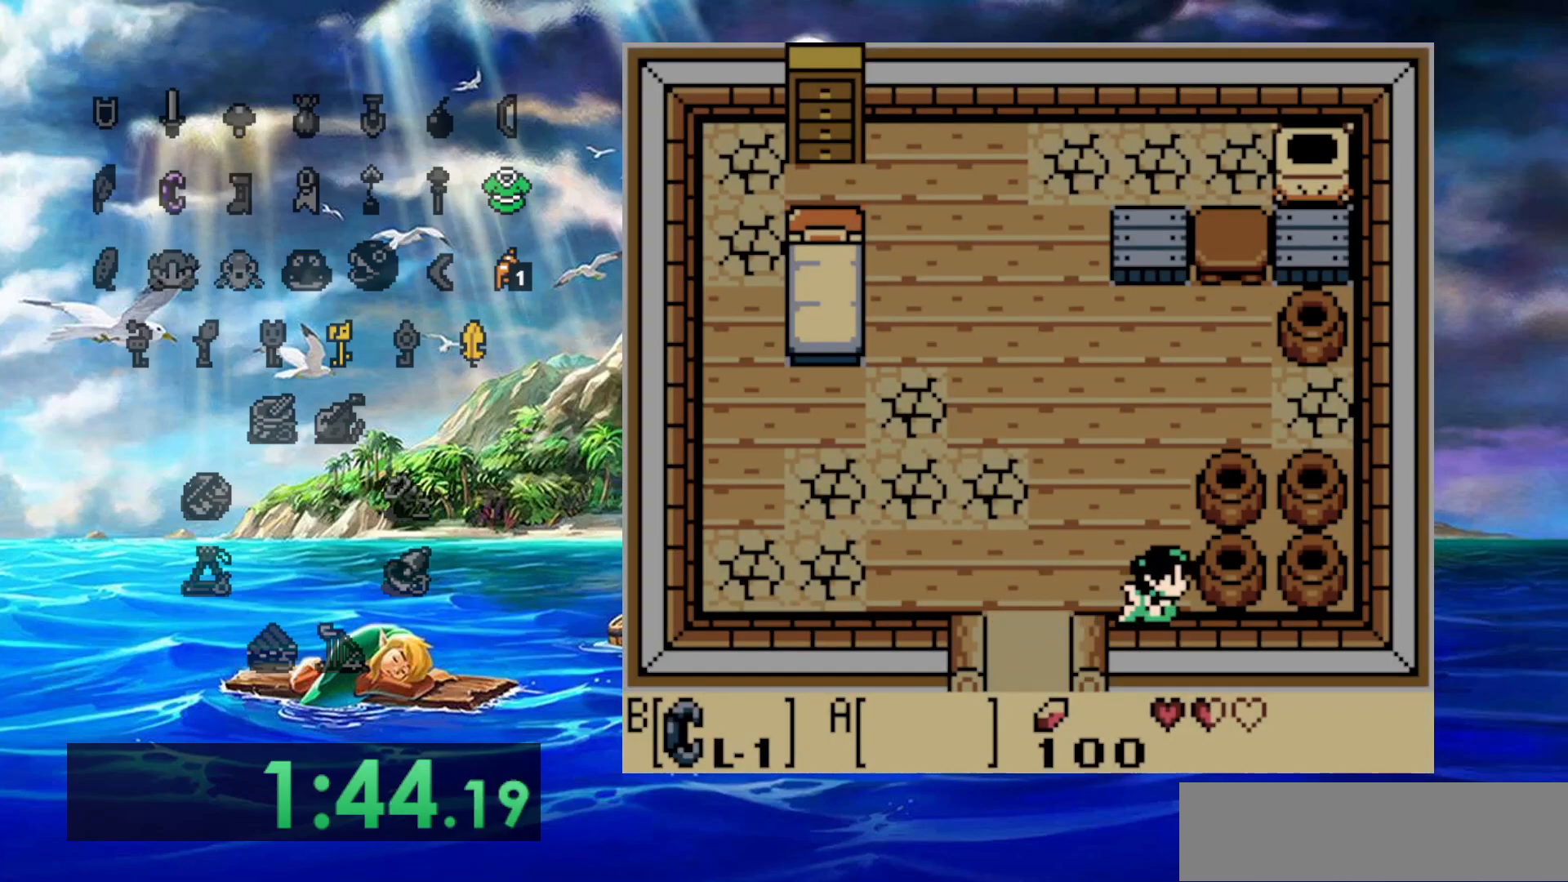
{"buttons": ["DPAD_RIGHT"], "events": [[67, "B", "down"], [133, "DPAD_RIGHT", "up"], [333, "DPAD_RIGHT", "down"], [400, "B", "up"]]}